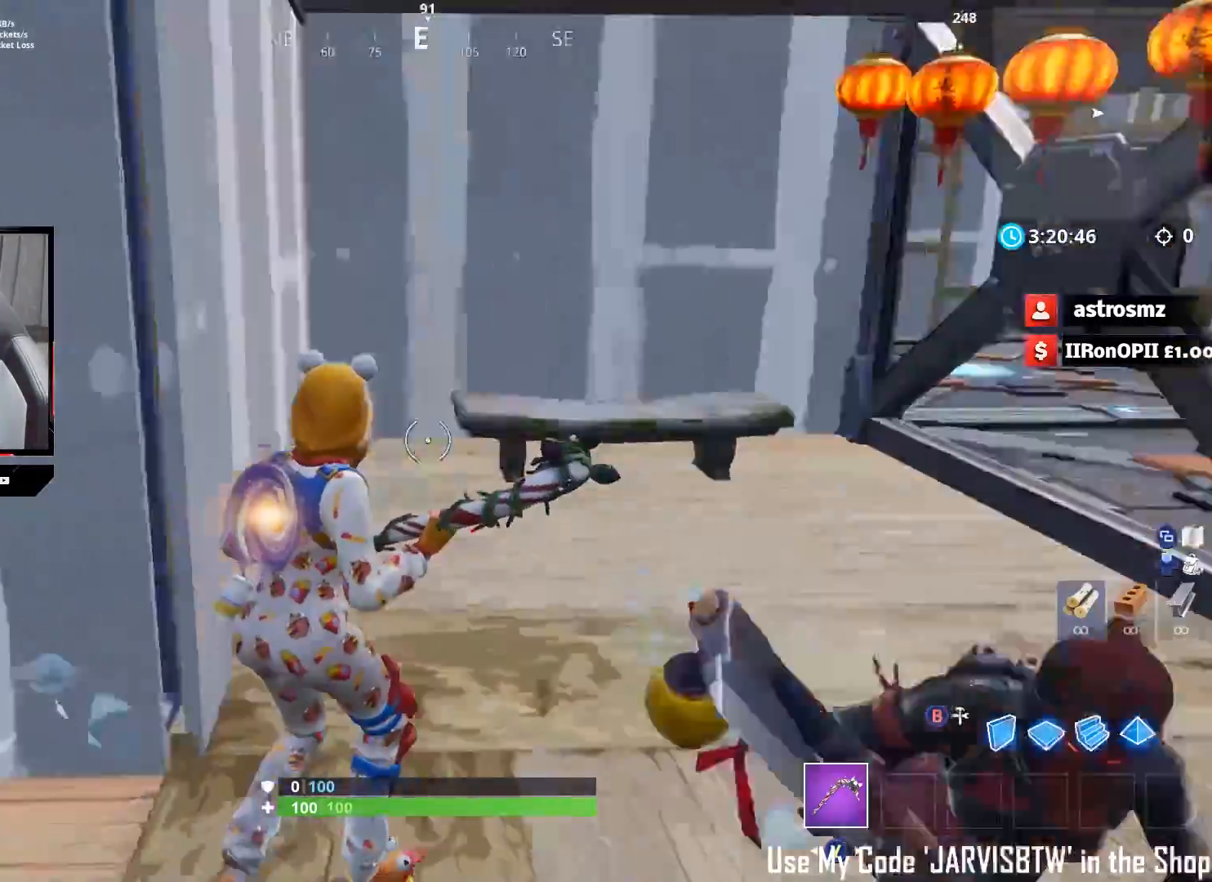
Gameplay with a controller (Xbox layout); each line is a JSON object with the inputs held at the frame after it. "events" lists button and stick changes between this image and that frame as [ms after this image, input, new state], when the widget could be followed in between.
{"buttons": [], "left_stick": "down-left", "right_stick": "left", "events": [[200, "right_stick", "left"], [333, "left_stick", "down-right"], [450, "left_stick", "down-left"]]}
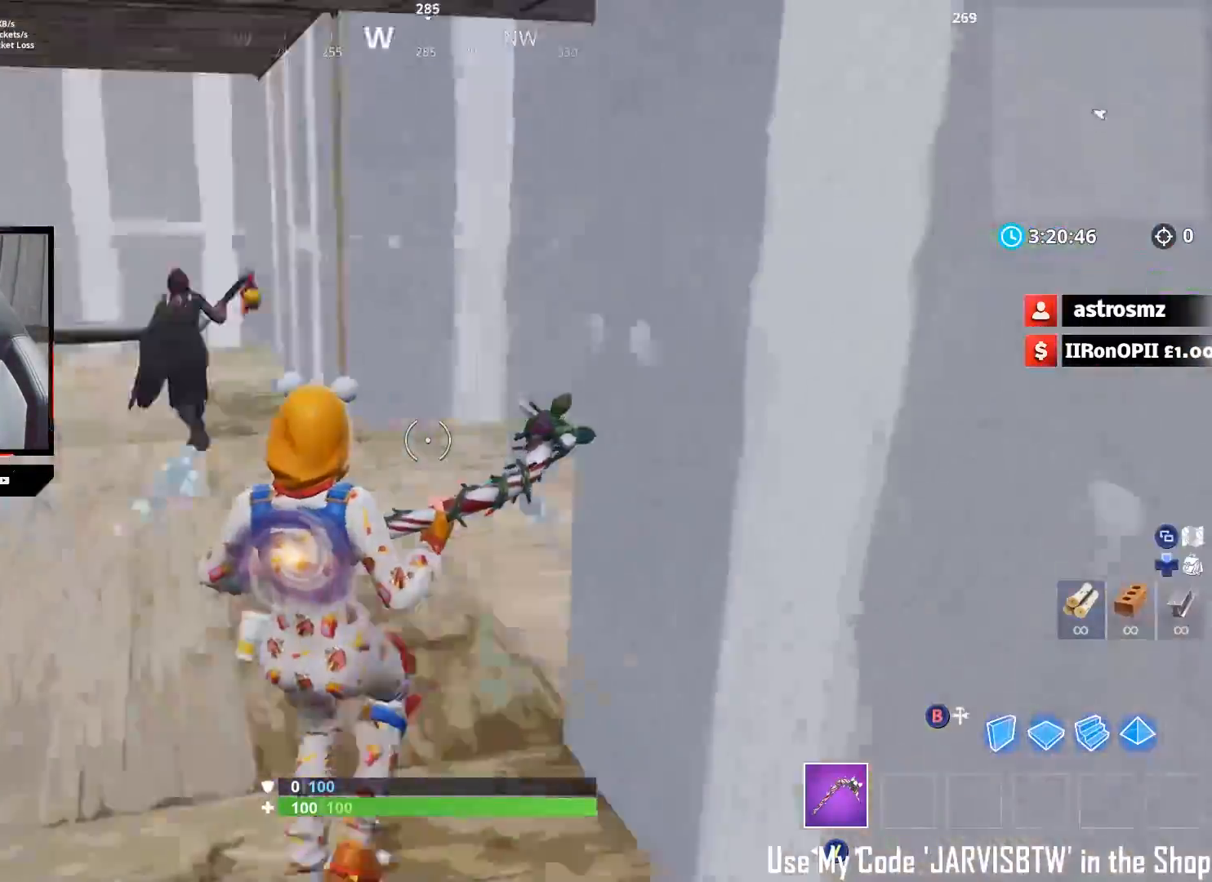
{"buttons": [], "left_stick": "up-right", "right_stick": "center", "events": [[117, "left_stick", "up-left"], [117, "right_stick", "center"], [183, "right_stick", "up-right"], [217, "R2", "down"], [283, "R2", "up"], [333, "left_stick", "up"], [350, "right_stick", "center"], [450, "left_stick", "up-right"]]}
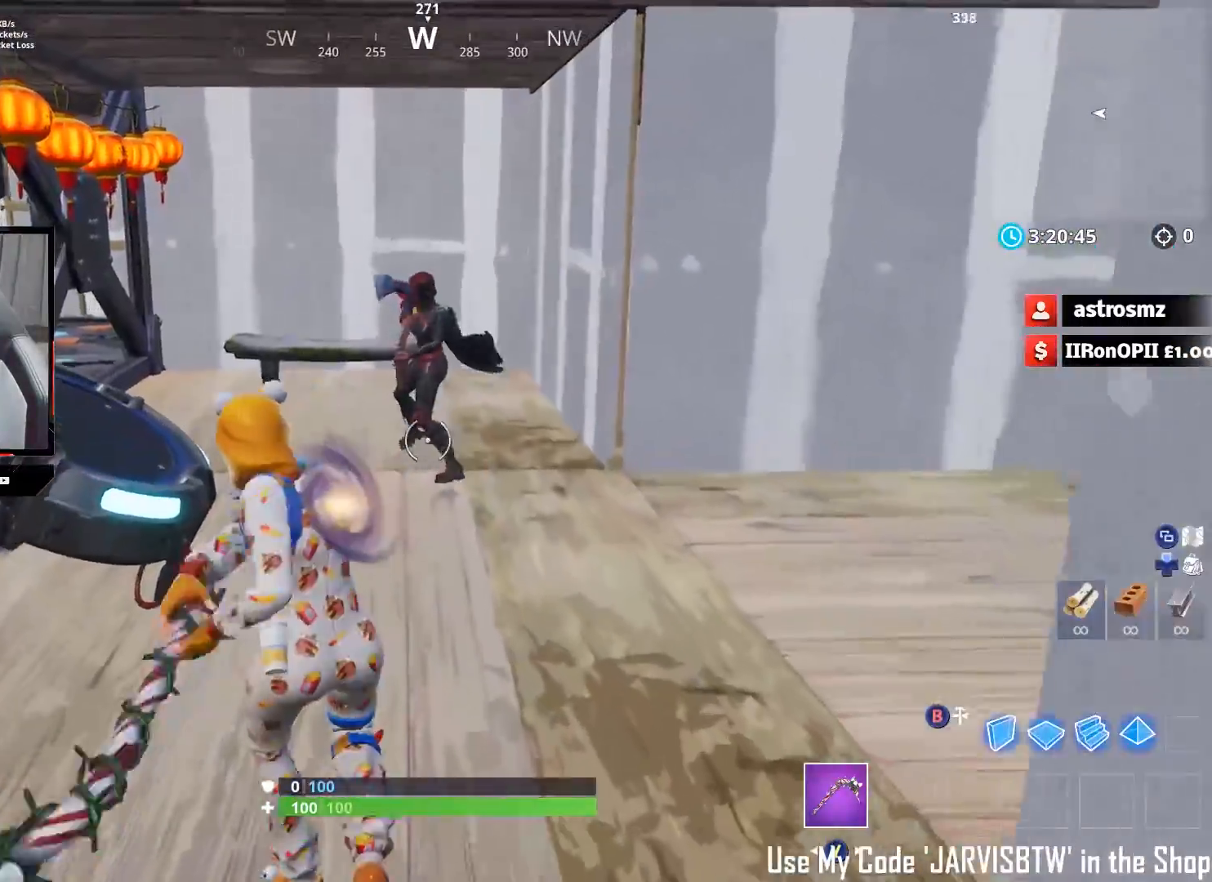
{"buttons": [], "left_stick": "up", "right_stick": "center", "events": [[217, "left_stick", "up"]]}
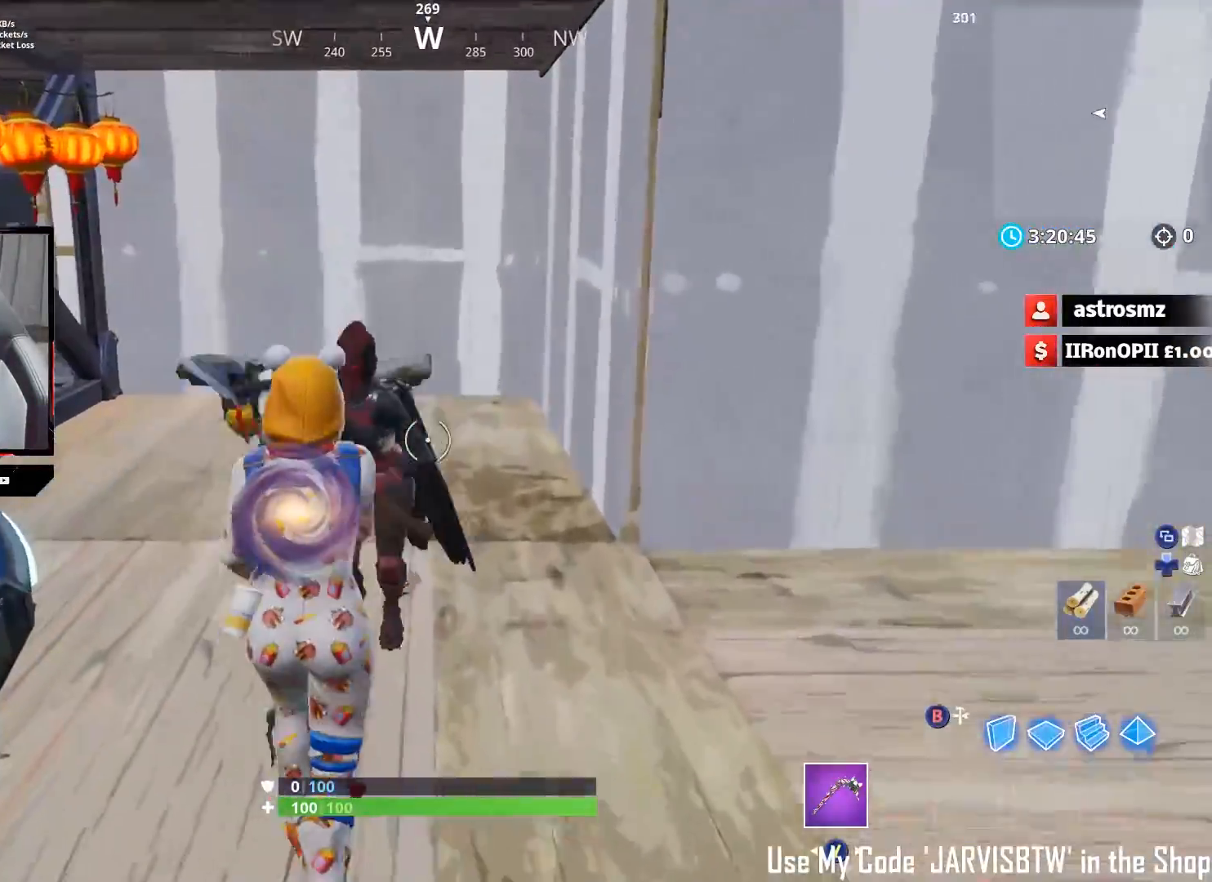
{"buttons": ["R3"], "left_stick": "up-right", "right_stick": "center", "events": [[67, "right_stick", "left"], [300, "left_stick", "up-right"], [333, "R3", "down"], [383, "right_stick", "center"], [433, "R3", "up"], [483, "R3", "down"]]}
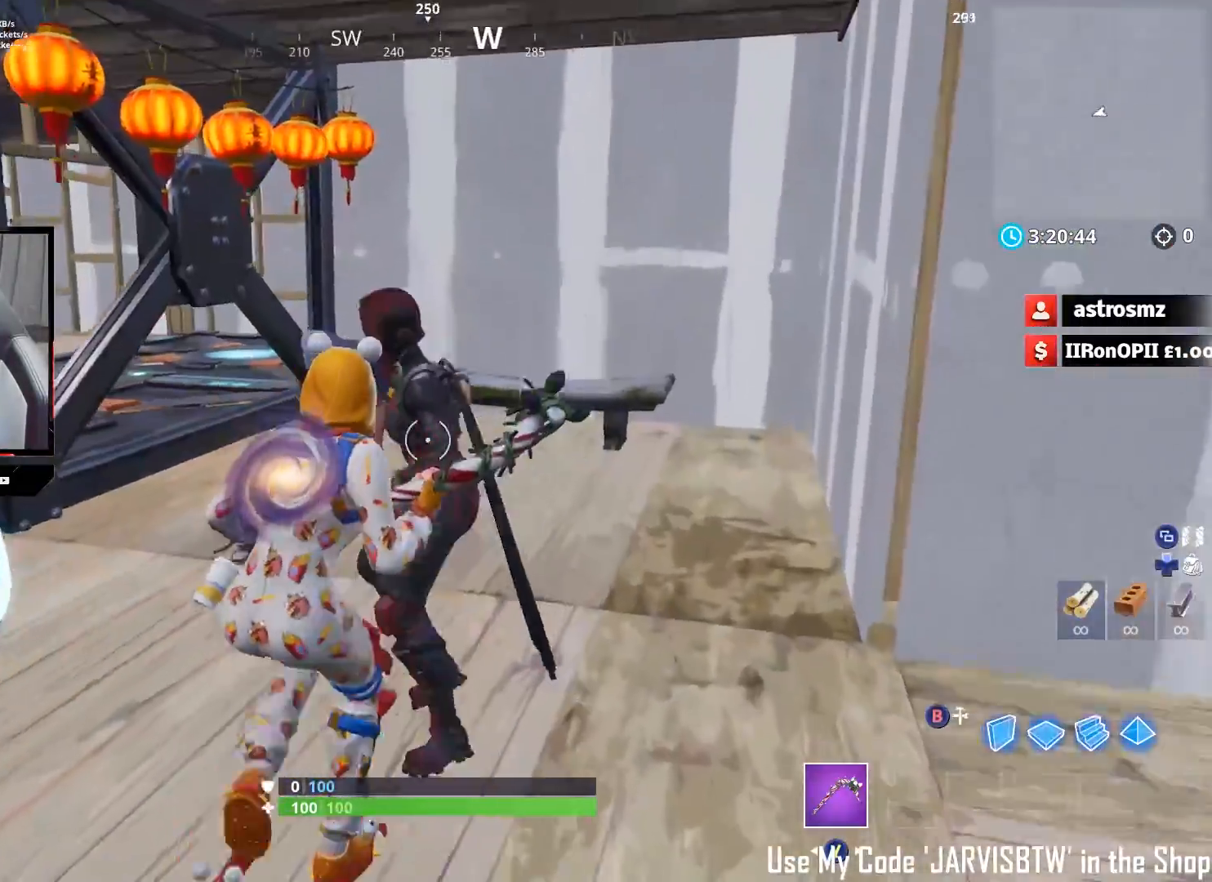
{"buttons": [], "left_stick": "center", "right_stick": "center", "events": [[83, "R3", "up"], [117, "right_stick", "down-left"], [183, "right_stick", "left"], [233, "left_stick", "up-left"], [283, "left_stick", "center"], [483, "right_stick", "center"]]}
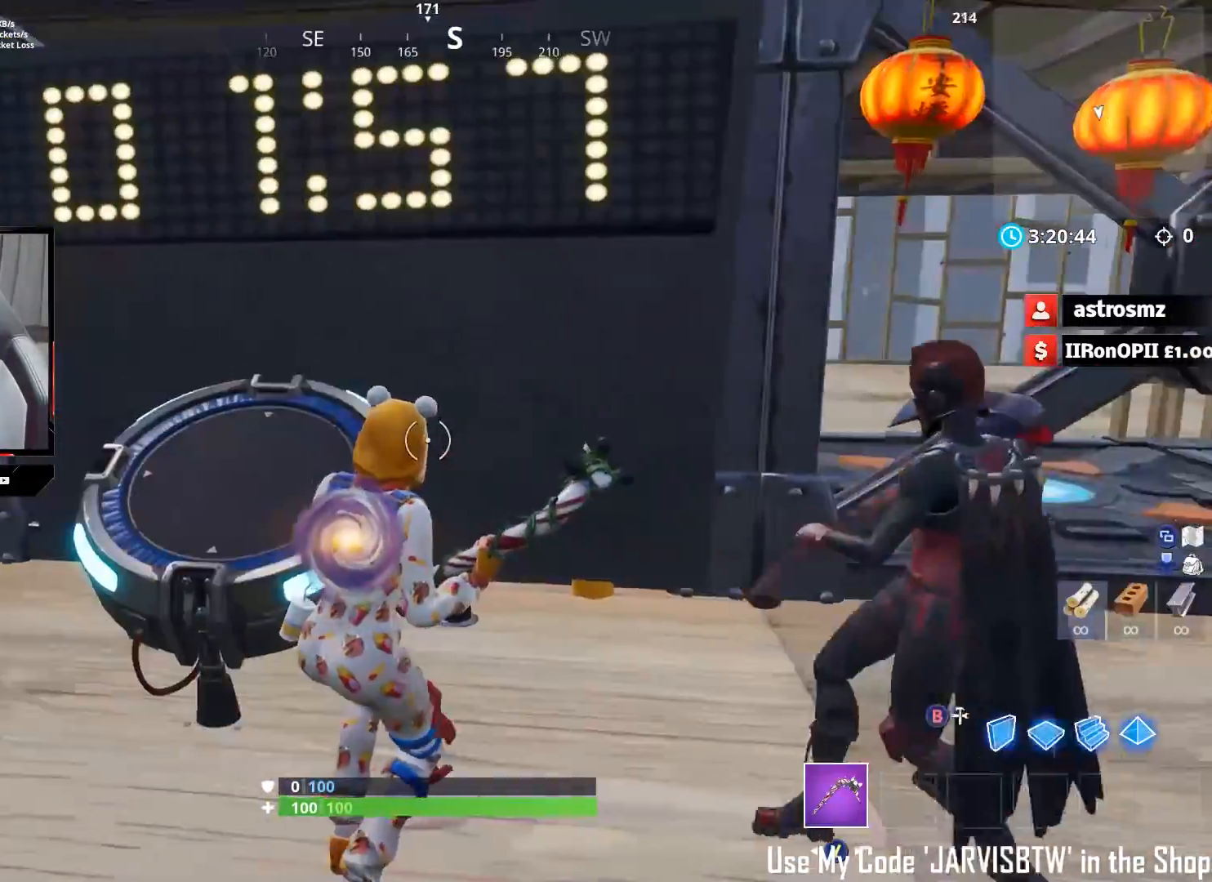
{"buttons": [], "left_stick": "up", "right_stick": "right", "events": [[150, "left_stick", "up-left"], [450, "left_stick", "up"], [500, "right_stick", "right"]]}
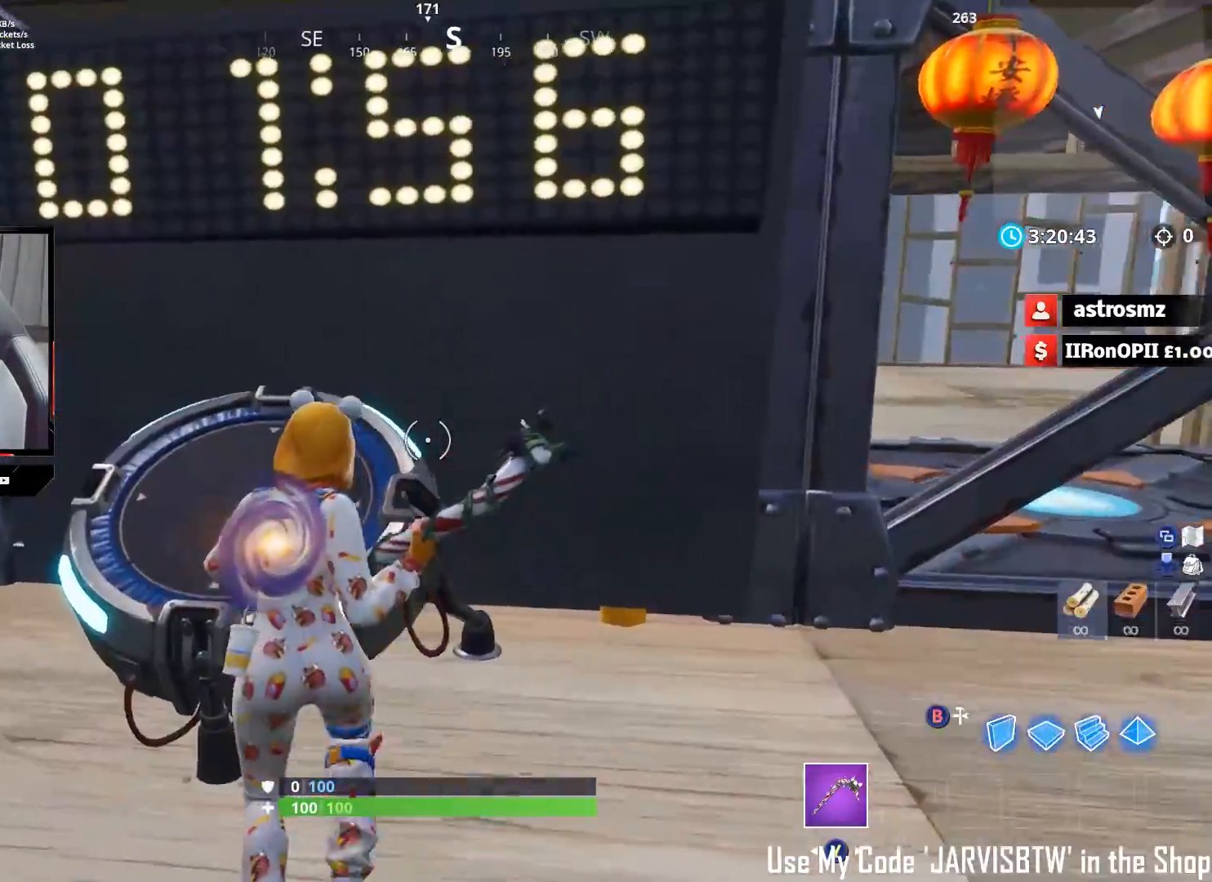
{"buttons": [], "left_stick": "up", "right_stick": "down-left", "events": [[50, "left_stick", "up-right"], [267, "right_stick", "center"], [367, "left_stick", "up"], [467, "right_stick", "down-left"]]}
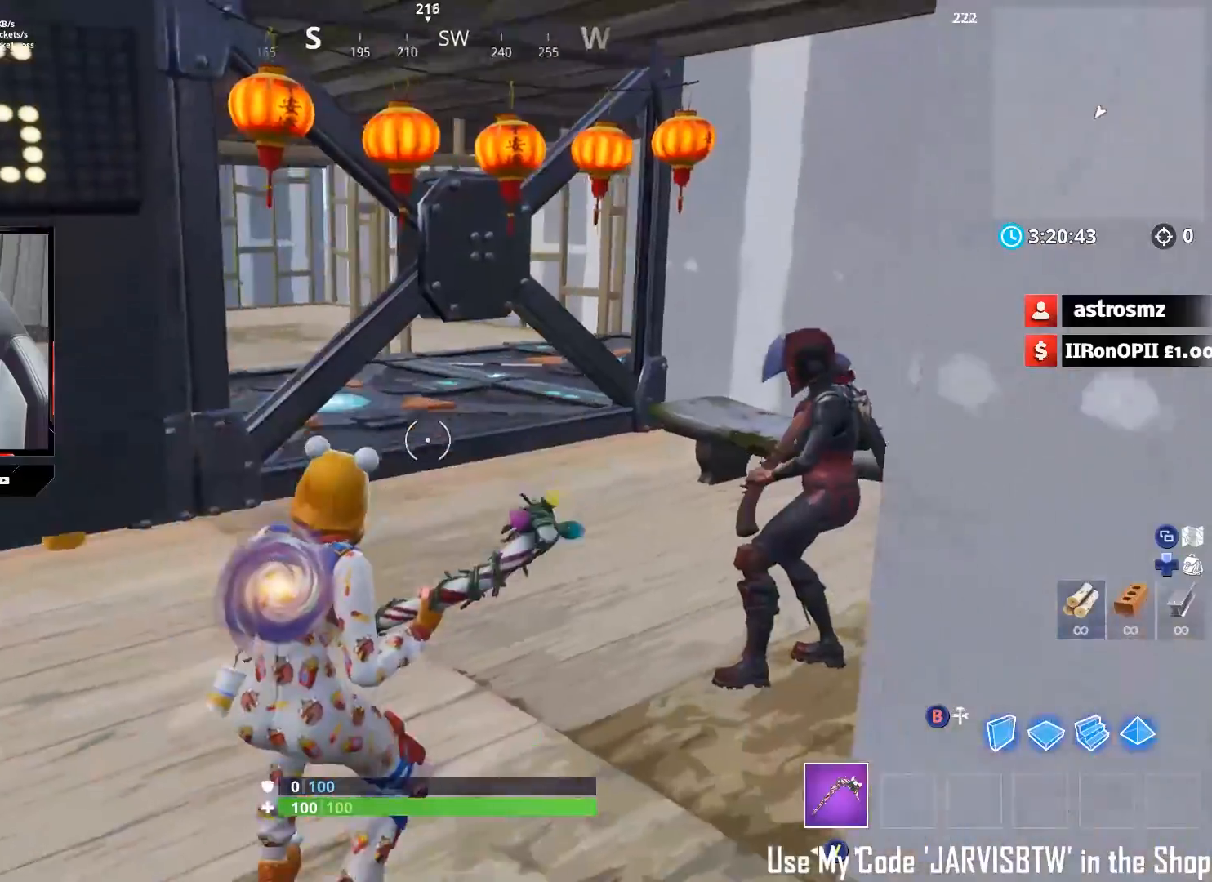
{"buttons": [], "left_stick": "up", "right_stick": "left", "events": [[17, "right_stick", "left"], [183, "right_stick", "center"], [400, "right_stick", "left"]]}
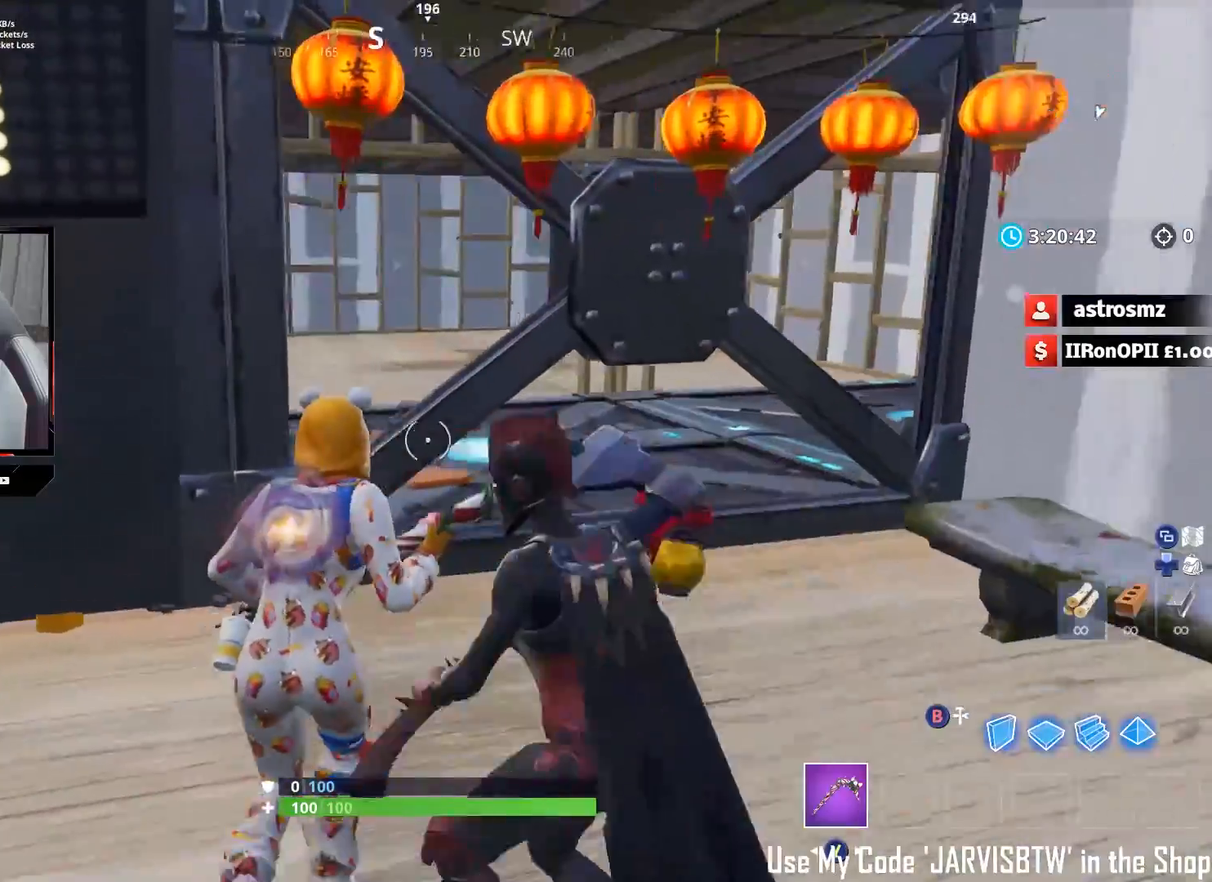
{"buttons": [], "left_stick": "up-right", "right_stick": "left", "events": [[67, "left_stick", "up-right"]]}
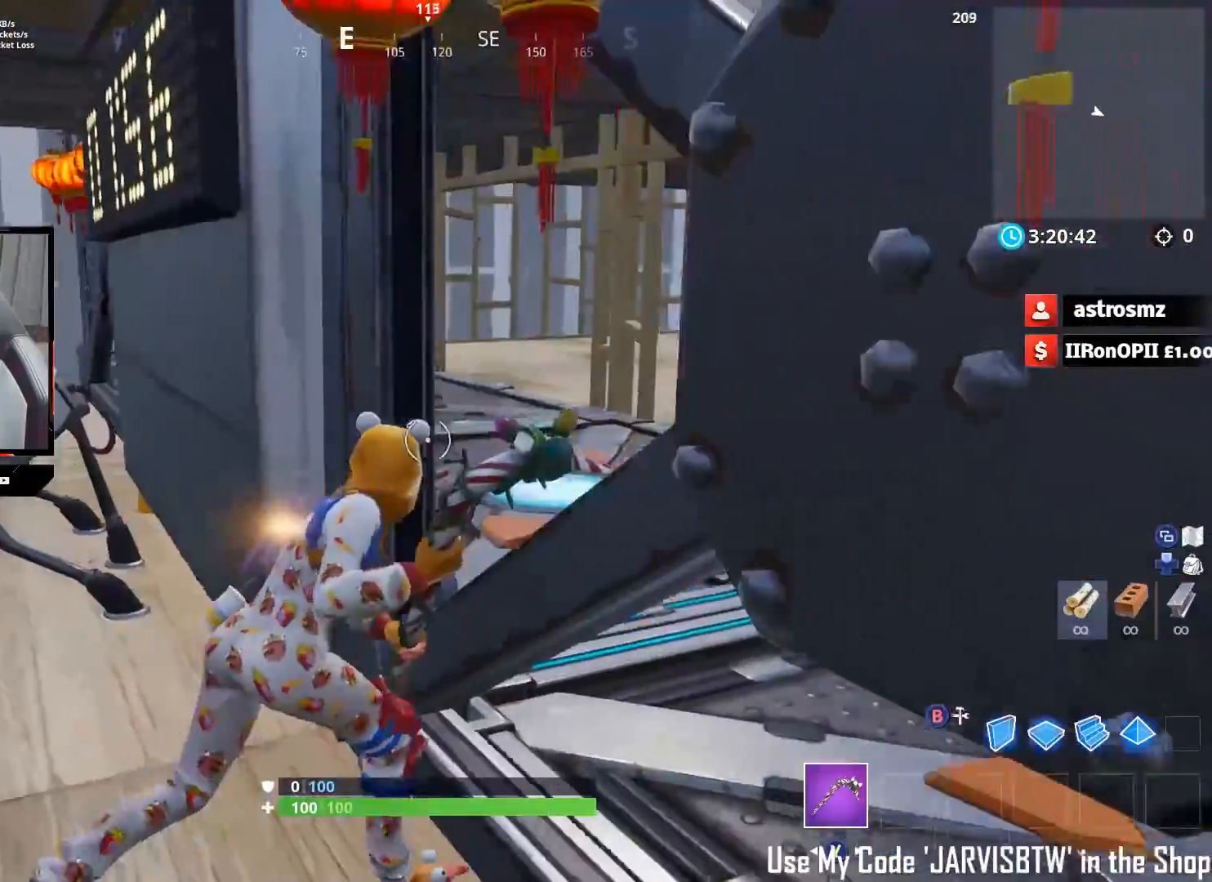
{"buttons": [], "left_stick": "up-right", "right_stick": "right", "events": [[83, "left_stick", "up"], [200, "right_stick", "down-left"], [267, "left_stick", "up-right"], [333, "right_stick", "down-right"], [383, "right_stick", "right"]]}
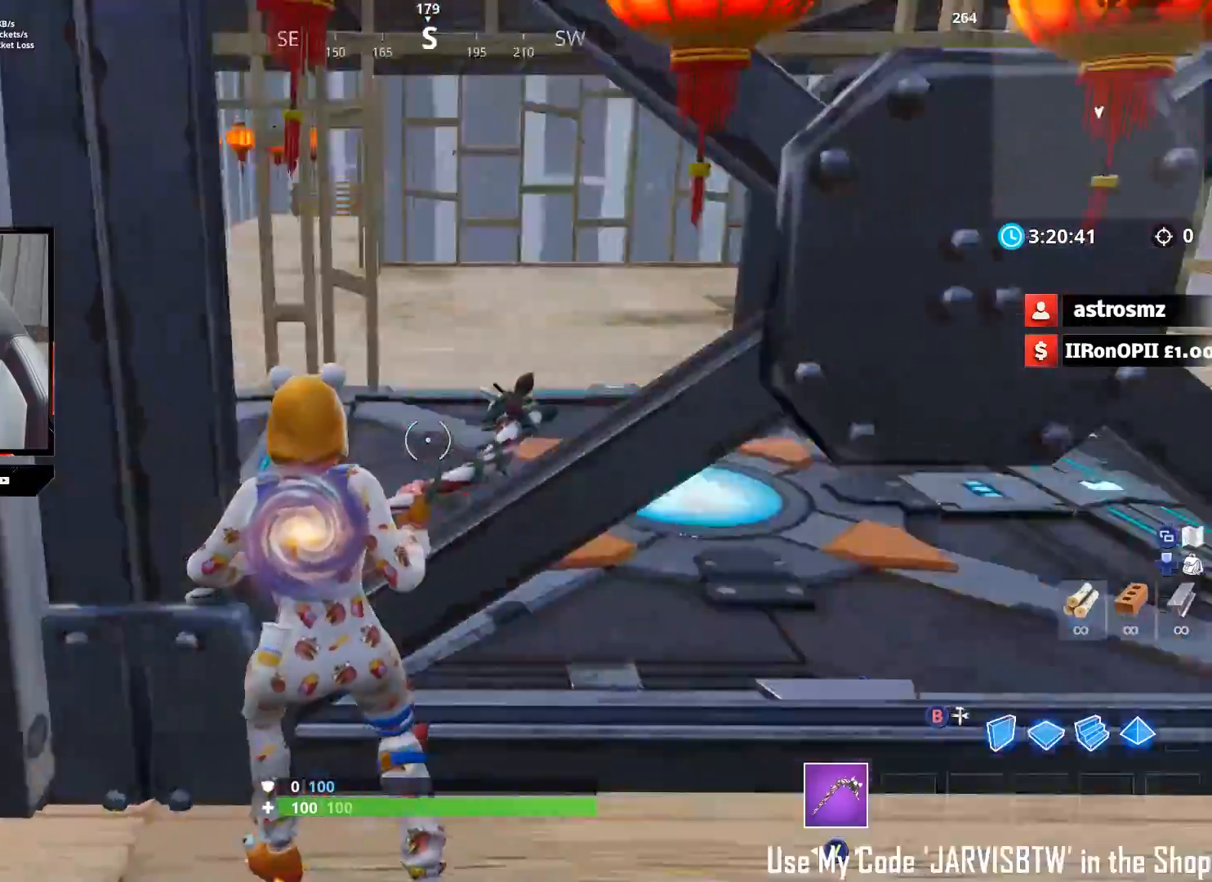
{"buttons": [], "left_stick": "up-right", "right_stick": "left", "events": [[167, "right_stick", "center"], [233, "right_stick", "left"], [250, "R2", "down"], [433, "R2", "up"]]}
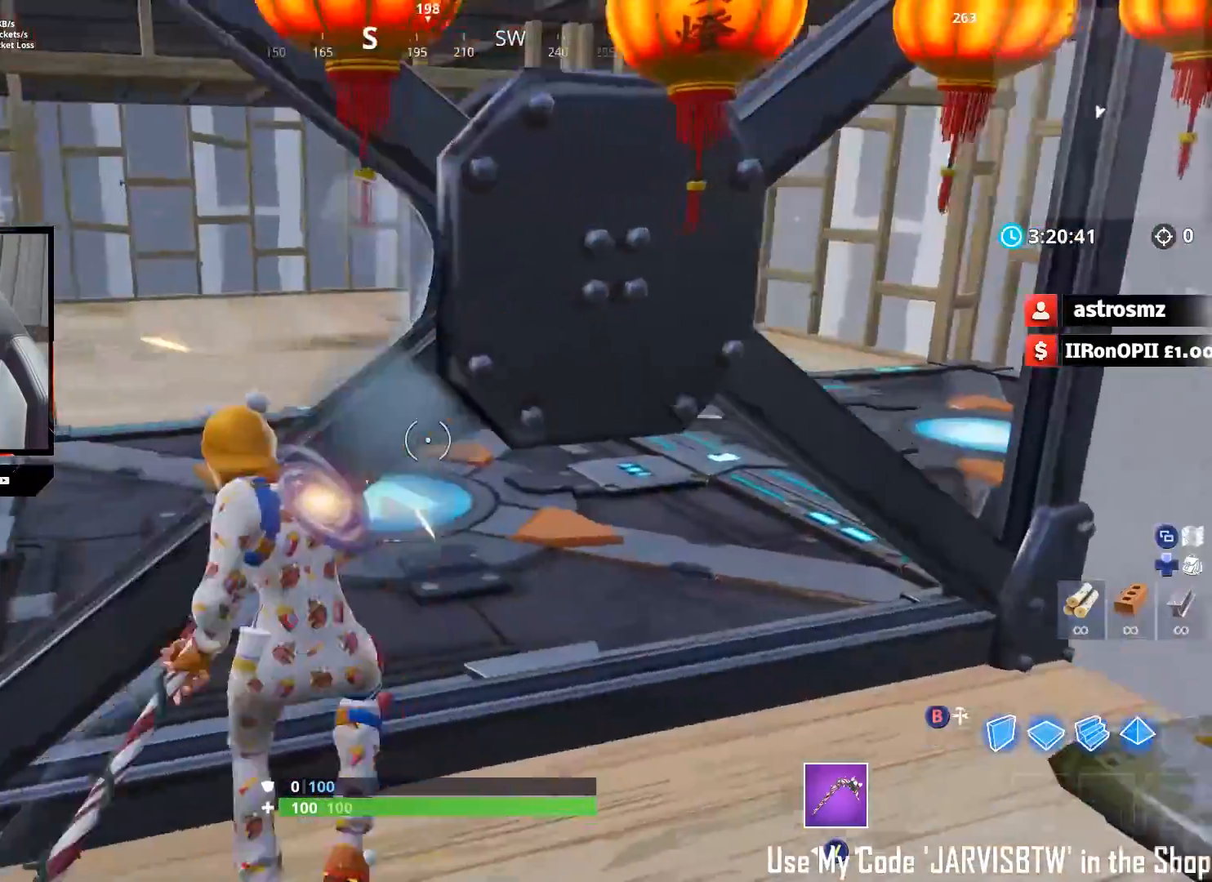
{"buttons": [], "left_stick": "up-left", "right_stick": "left", "events": [[33, "left_stick", "right"], [117, "R2", "down"], [167, "right_stick", "up-left"], [183, "left_stick", "down"], [317, "left_stick", "left"], [333, "right_stick", "left"], [400, "R2", "up"], [433, "left_stick", "up-left"]]}
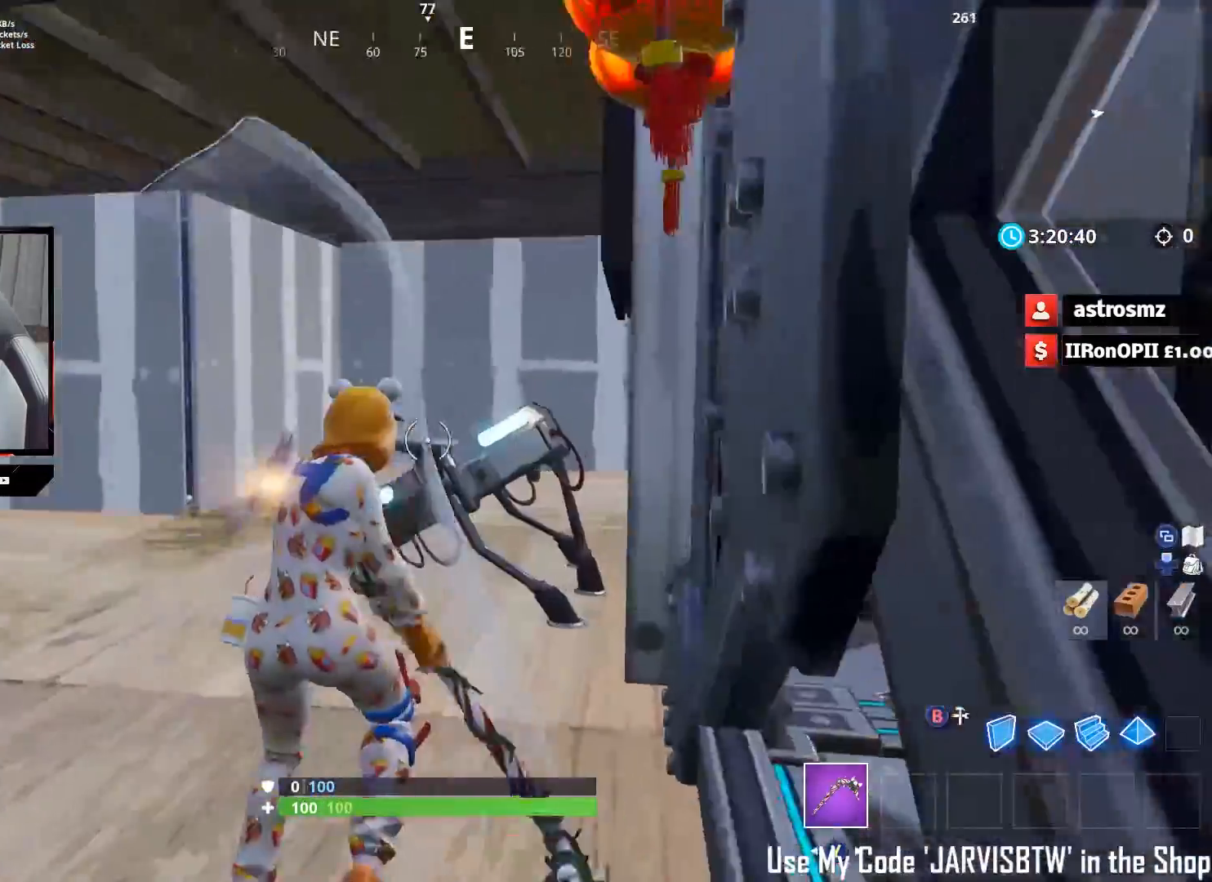
{"buttons": [], "left_stick": "center", "right_stick": "center", "events": [[183, "right_stick", "center"], [233, "left_stick", "up"], [467, "left_stick", "center"]]}
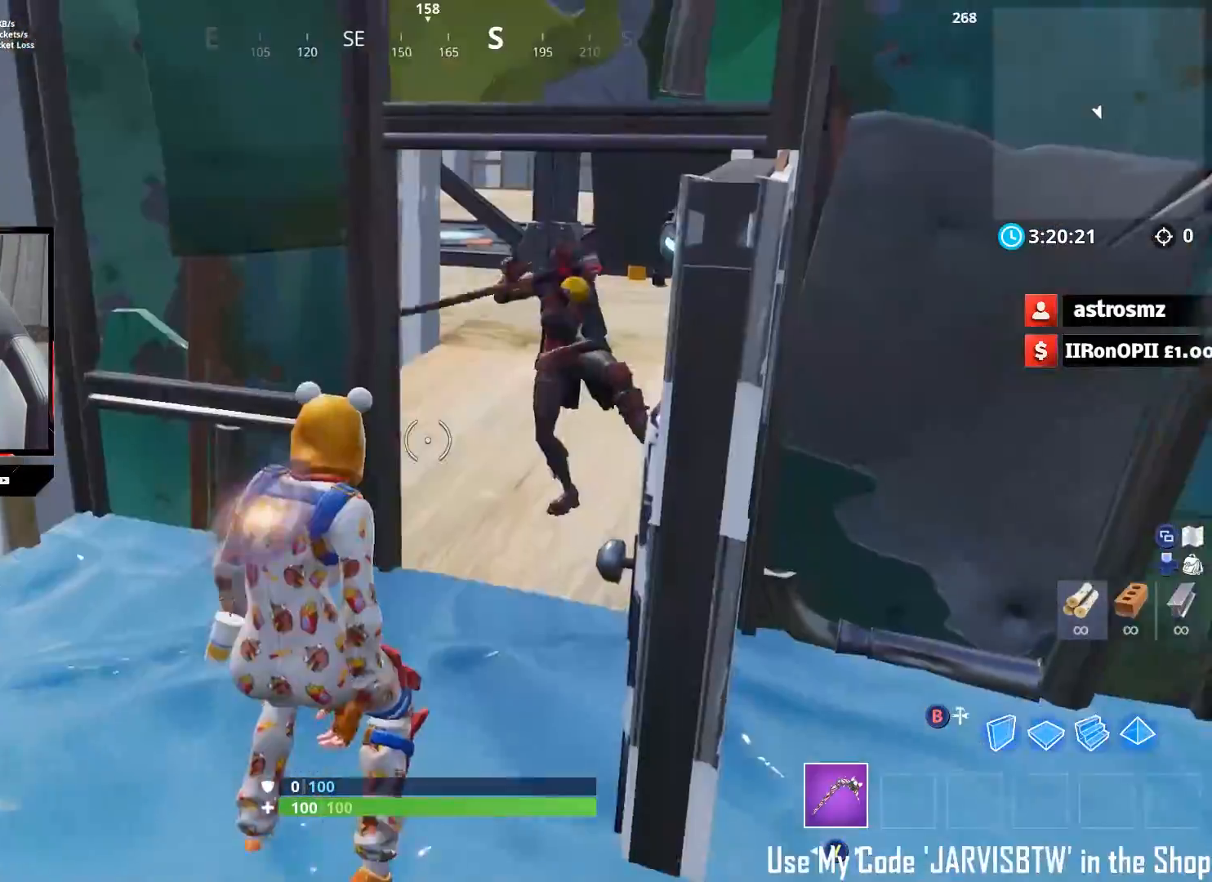
{"buttons": [], "left_stick": "center", "right_stick": "right", "events": [[500, "right_stick", "right"]]}
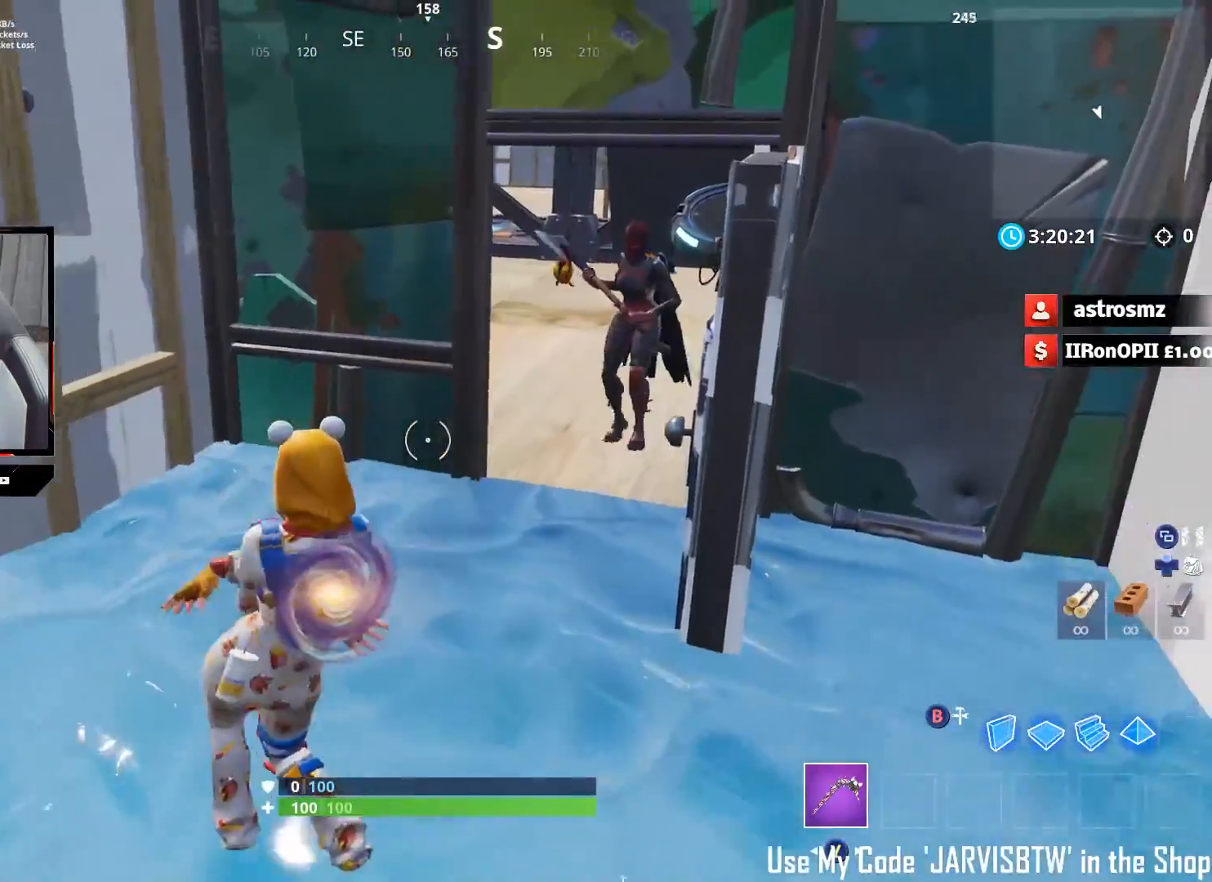
{"buttons": [], "left_stick": "center", "right_stick": "up-right", "events": [[200, "right_stick", "up-right"]]}
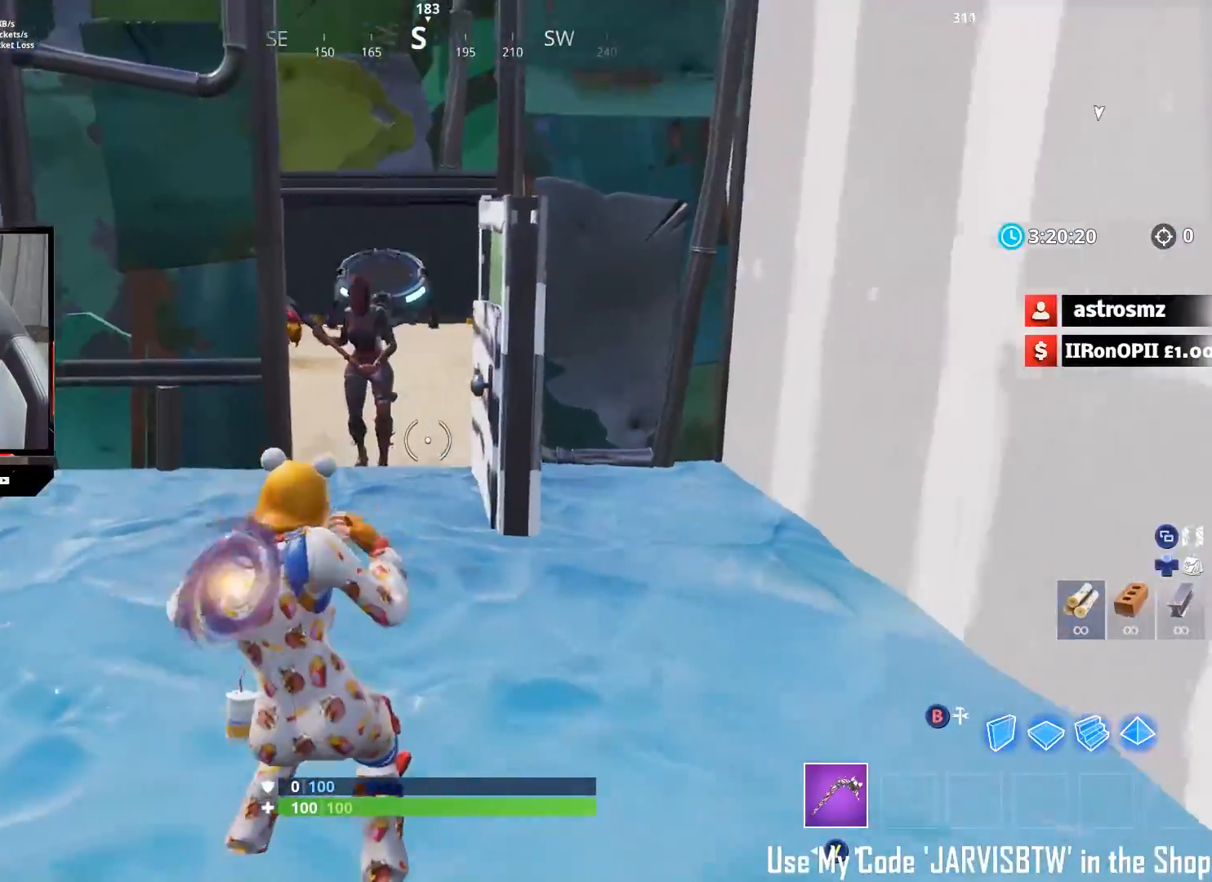
{"buttons": [], "left_stick": "center", "right_stick": "center", "events": [[150, "right_stick", "center"]]}
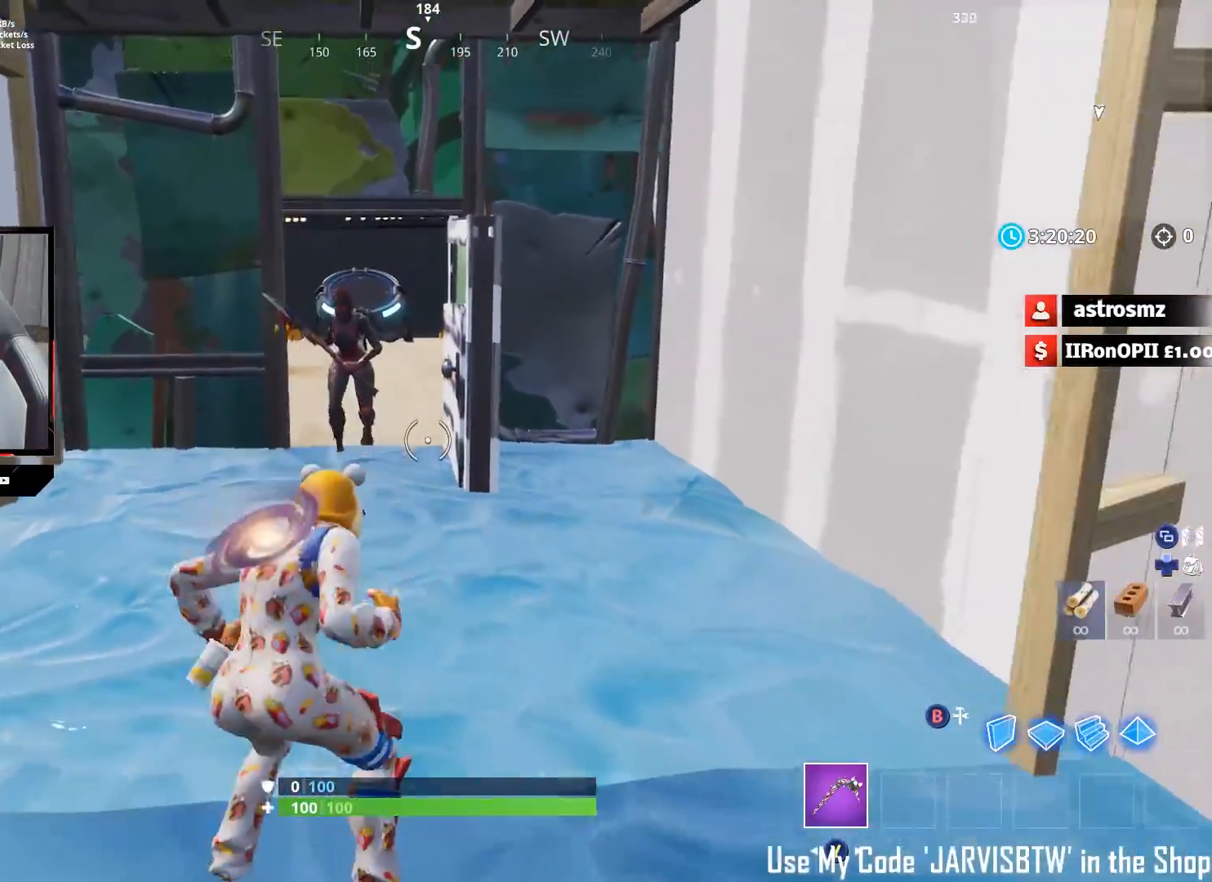
{"buttons": [], "left_stick": "center", "right_stick": "up", "events": [[350, "right_stick", "up"]]}
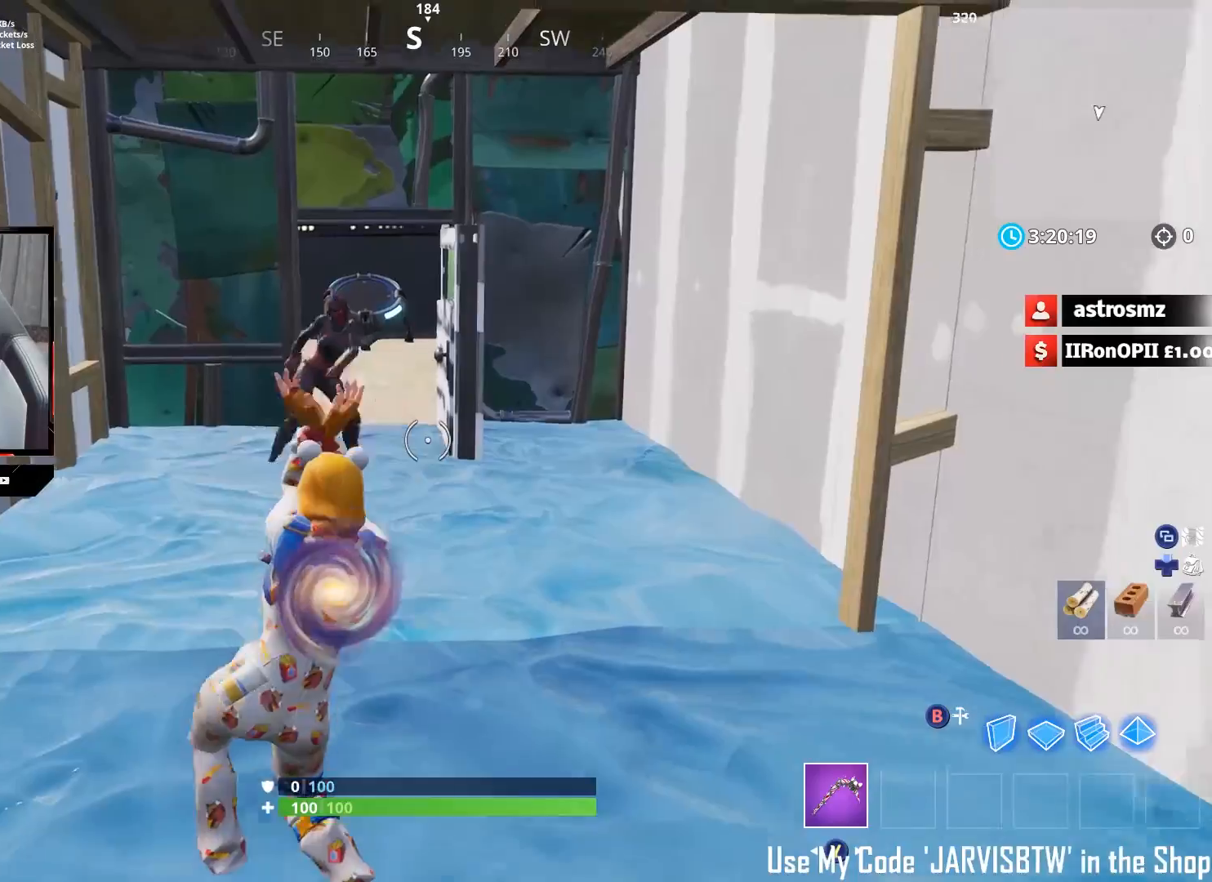
{"buttons": [], "left_stick": "center", "right_stick": "up", "events": []}
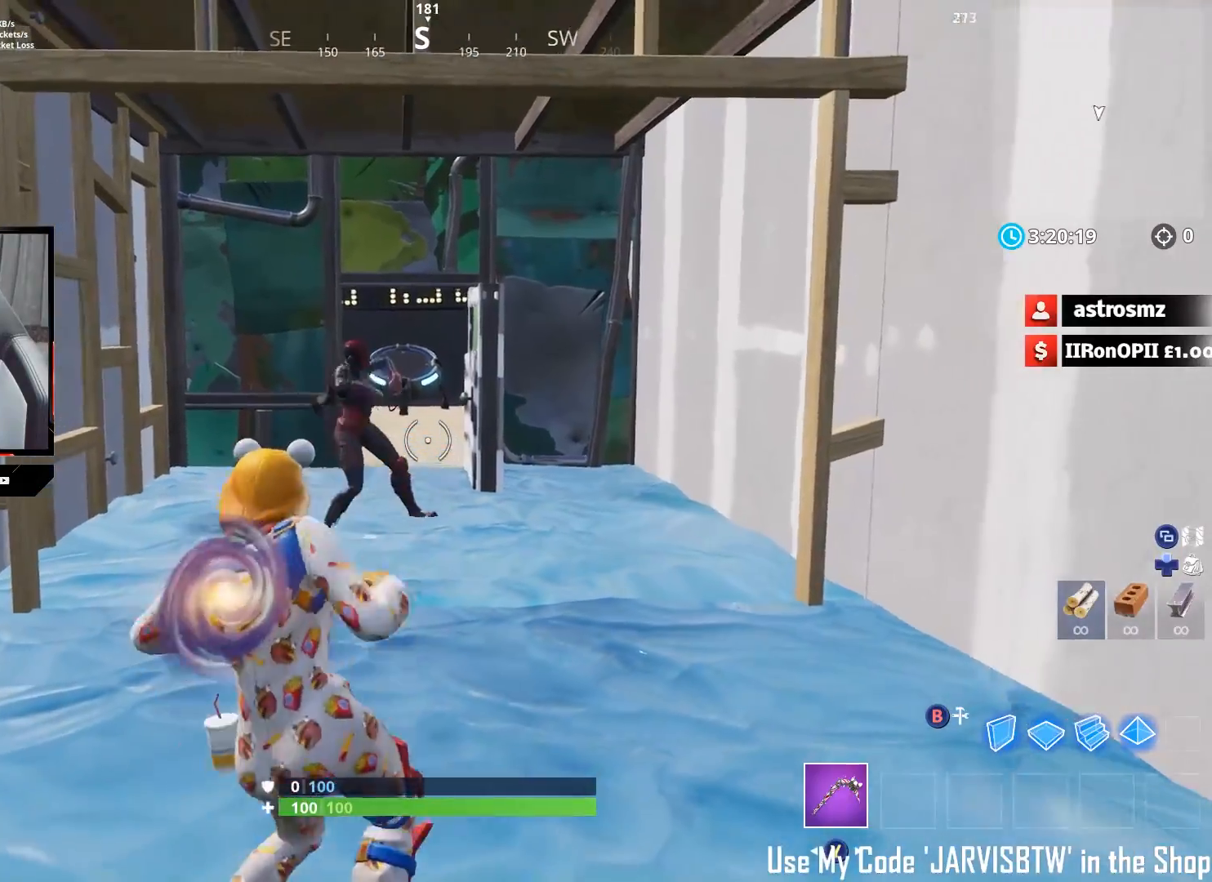
{"buttons": [], "left_stick": "center", "right_stick": "center", "events": [[33, "right_stick", "center"]]}
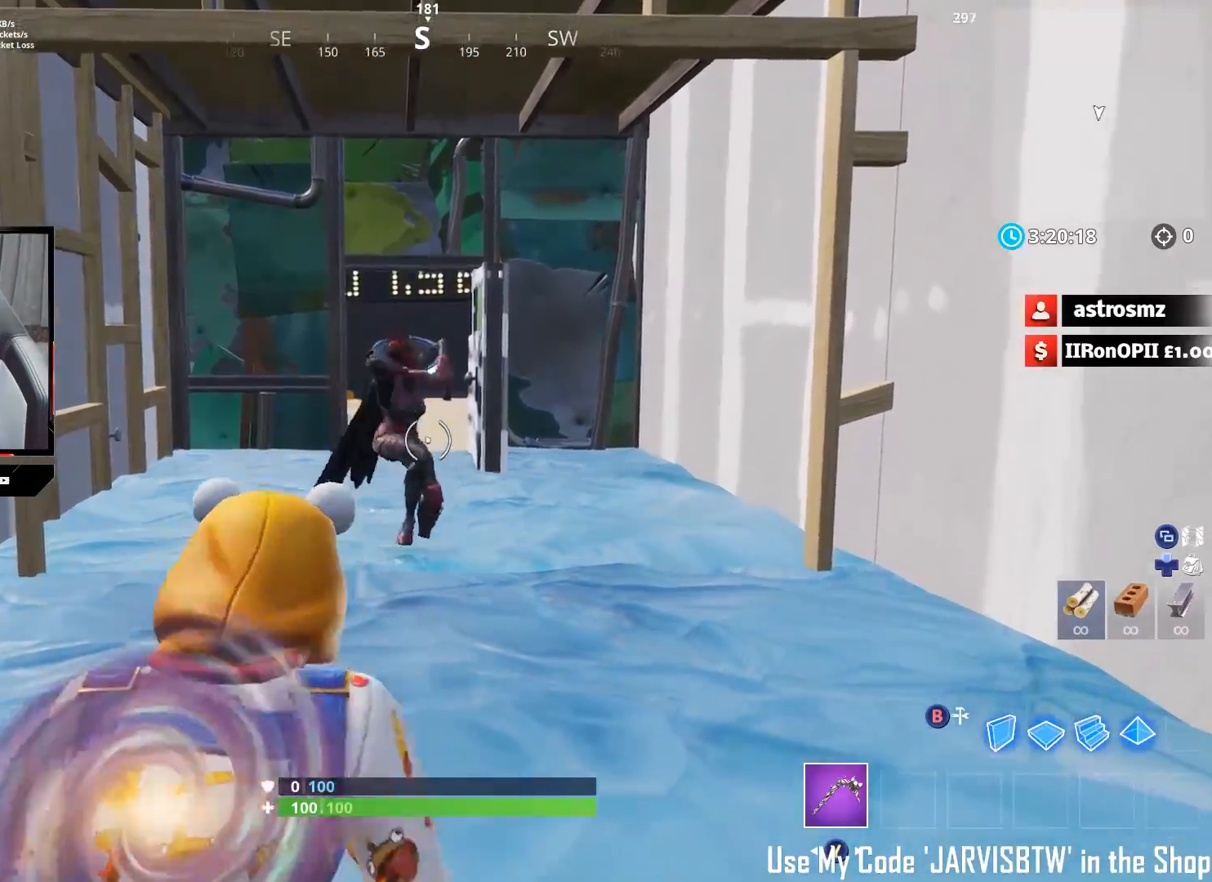
{"buttons": [], "left_stick": "up-right", "right_stick": "up-right"}
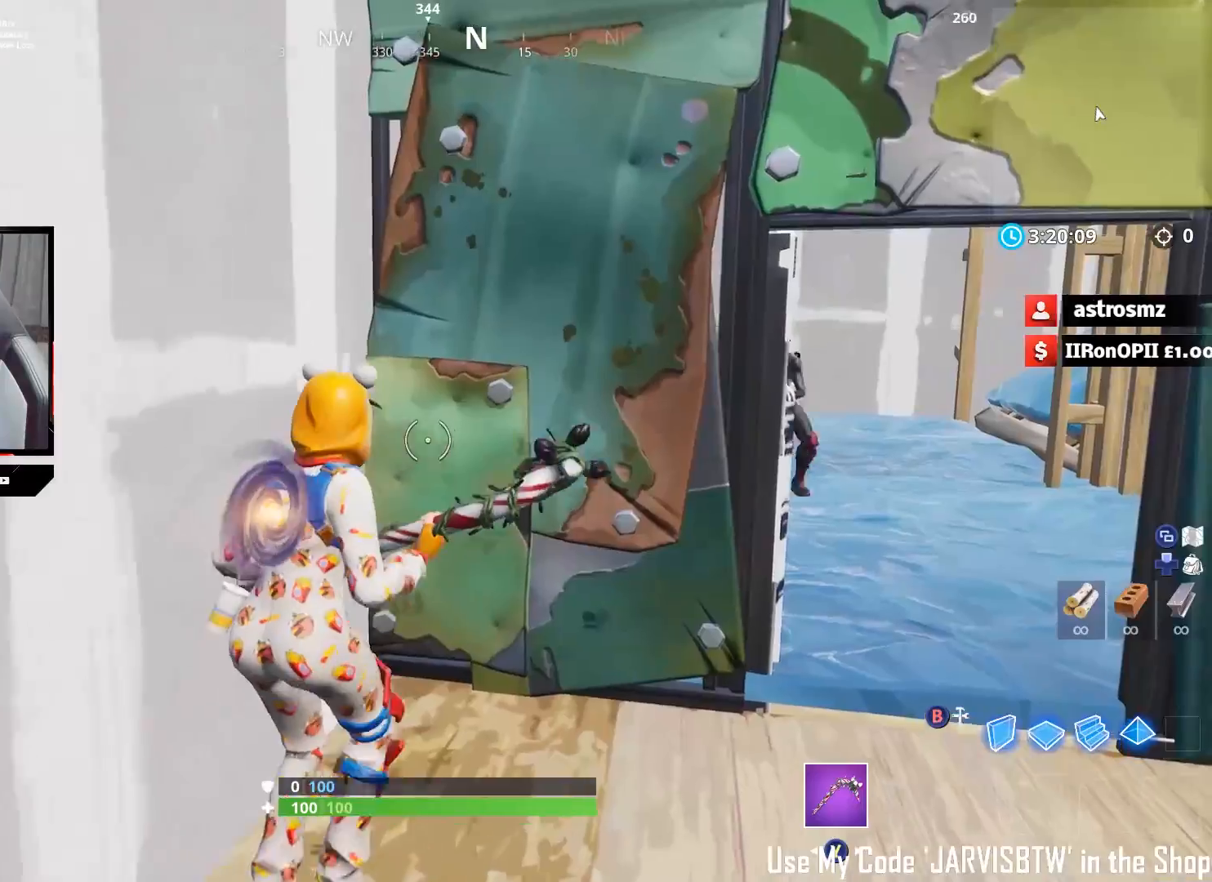
{"buttons": [], "left_stick": "down-right", "right_stick": "center", "events": [[300, "left_stick", "up-left"], [450, "left_stick", "down-right"], [467, "right_stick", "center"]]}
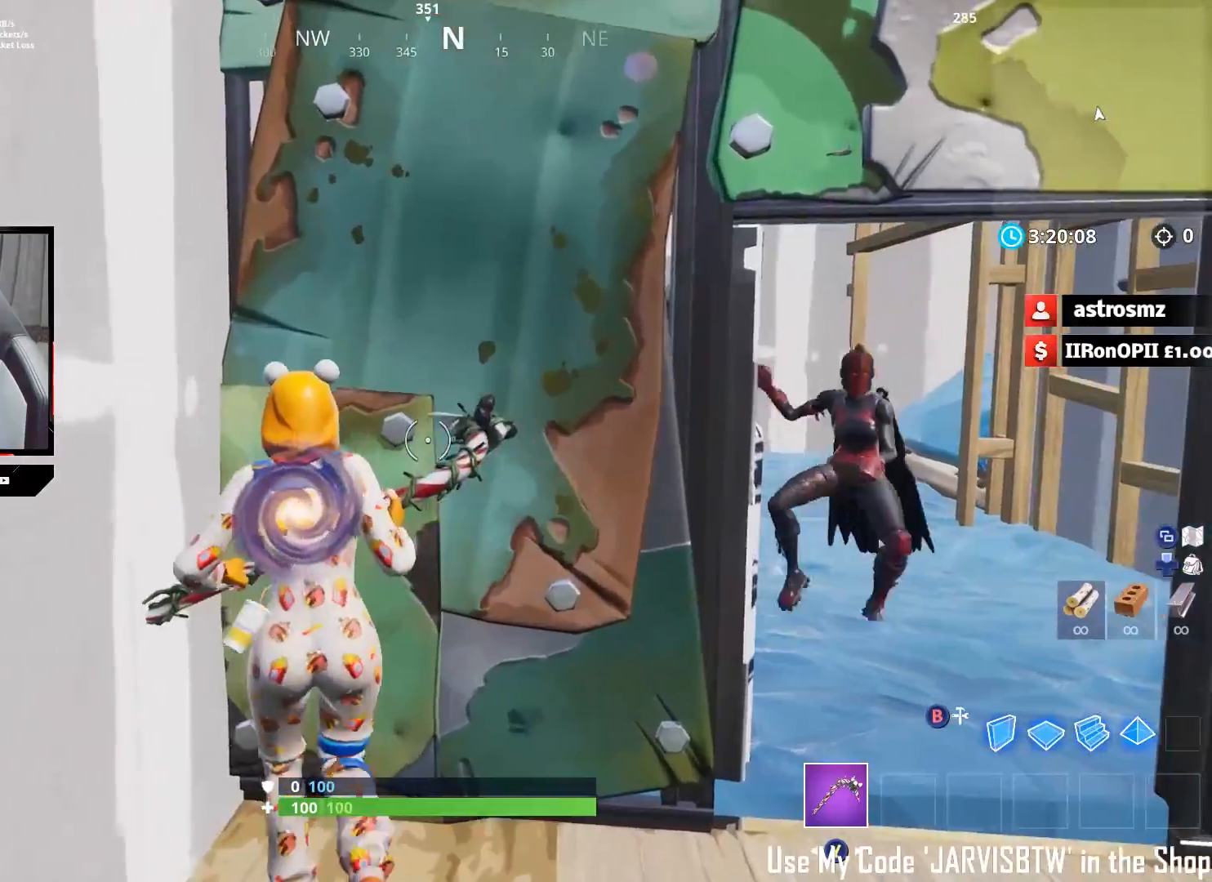
{"buttons": [], "left_stick": "left", "right_stick": "center", "events": [[33, "left_stick", "right"], [300, "left_stick", "up-right"], [500, "left_stick", "left"]]}
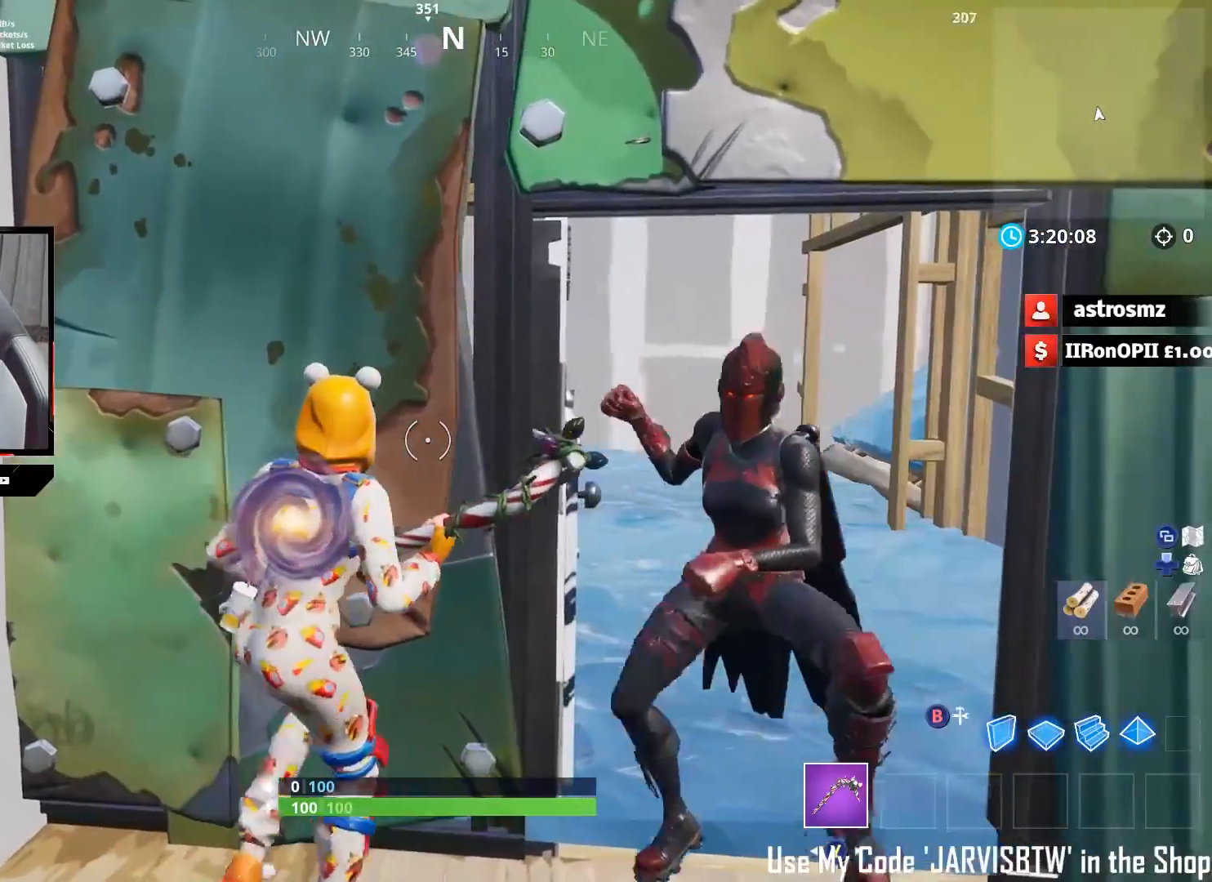
{"buttons": [], "left_stick": "right", "right_stick": "center", "events": [[233, "left_stick", "down-right"], [383, "left_stick", "right"]]}
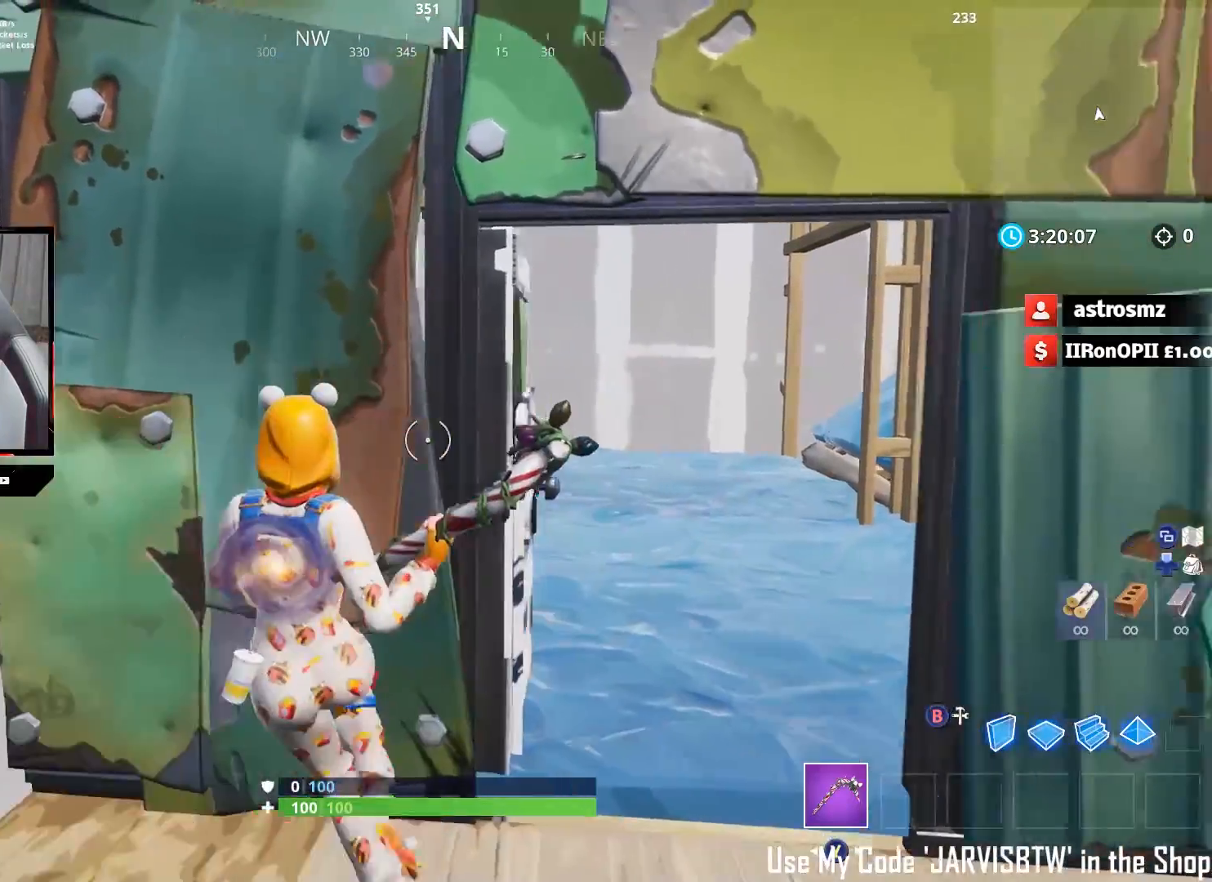
{"buttons": [], "left_stick": "up", "right_stick": "down", "events": [[100, "left_stick", "up-right"], [250, "right_stick", "down"], [300, "left_stick", "up"]]}